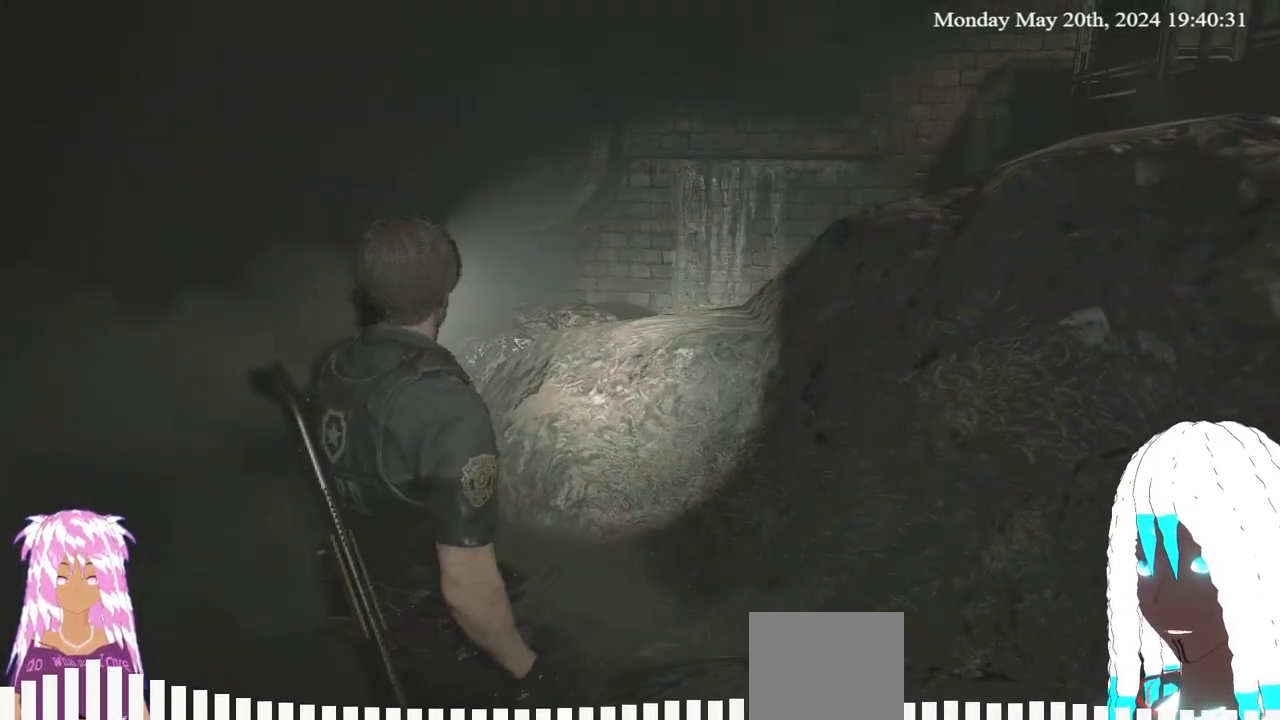
Gameplay with a controller (PlayStation layout); each line is a JSON object with the inputs held at the frame after it. "events" lists button and stick changes between this image and that frame as [ms after this image, input, new state], when the widget could be followed in between. Not read: R3.
{"buttons": [], "left_stick": "up-left", "right_stick": "center", "events": [[33, "right_stick", "left"], [83, "right_stick", "center"], [100, "left_stick", "up-left"], [133, "right_stick", "right"], [483, "right_stick", "center"]]}
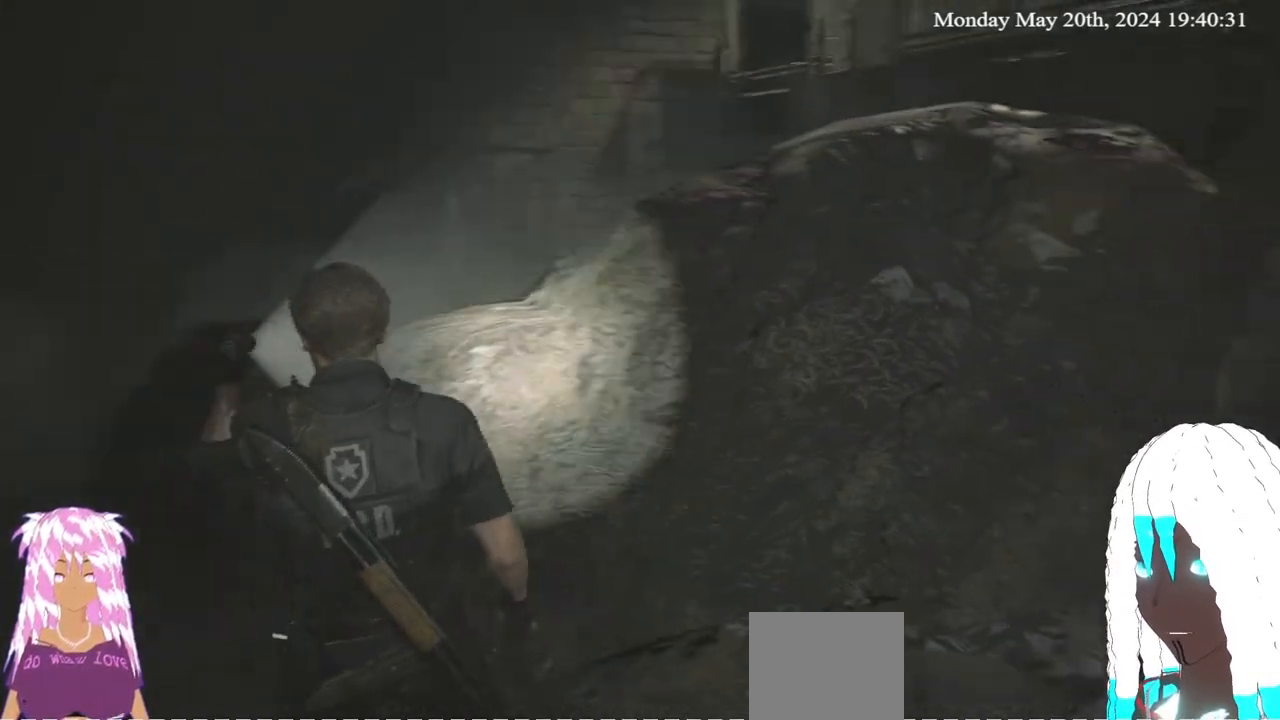
{"buttons": [], "left_stick": "center", "right_stick": "left", "events": [[33, "left_stick", "center"], [33, "right_stick", "left"]]}
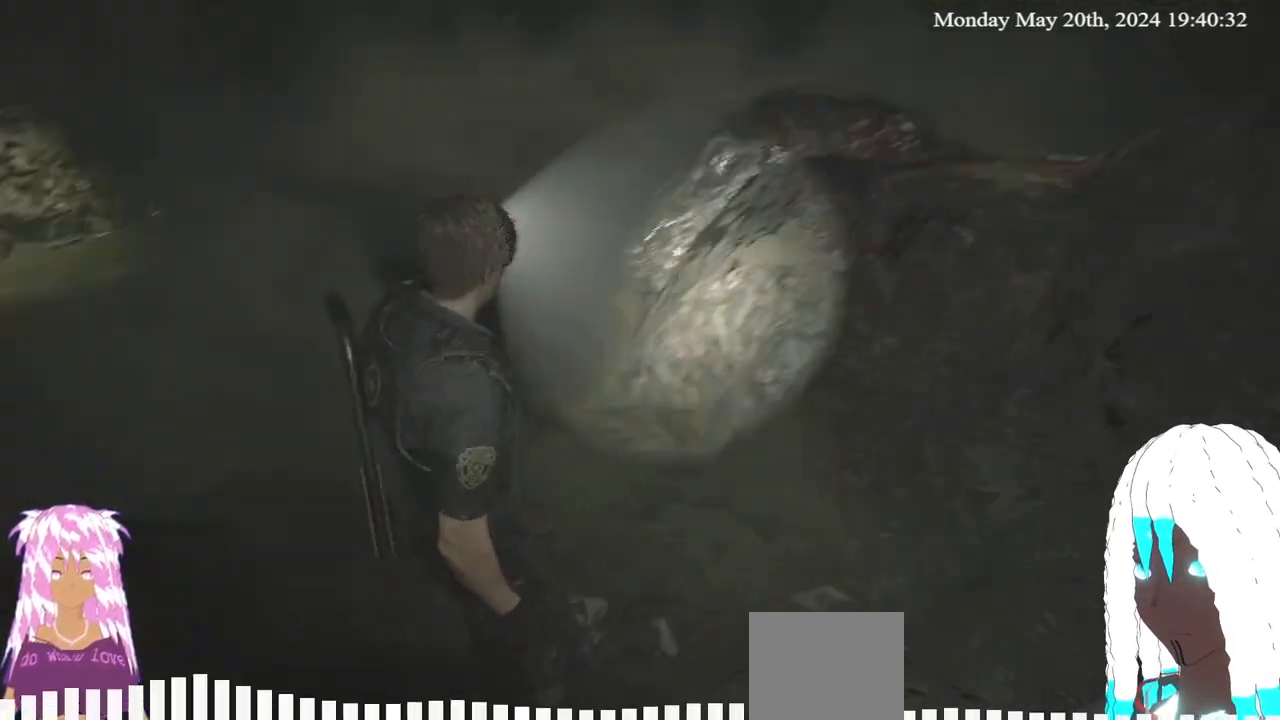
{"buttons": [], "left_stick": "center", "right_stick": "left", "events": [[150, "right_stick", "center"], [283, "right_stick", "left"]]}
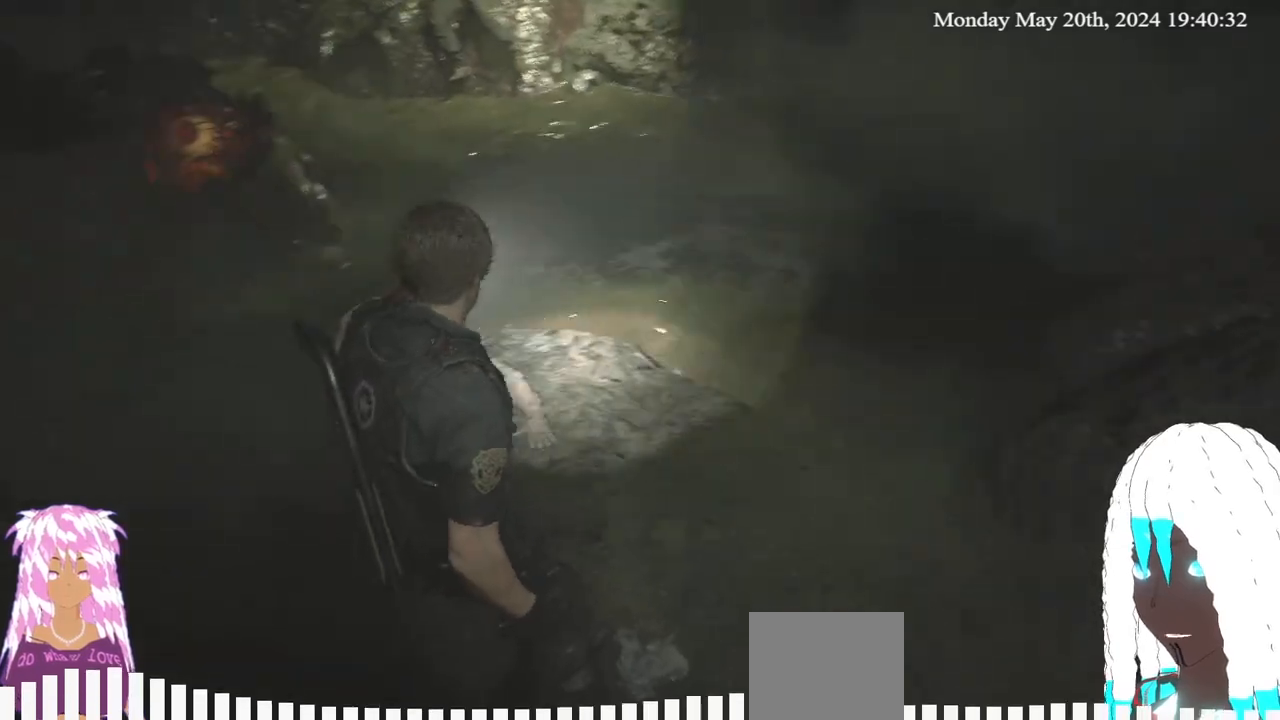
{"buttons": [], "left_stick": "center", "right_stick": "center", "events": [[17, "right_stick", "center"]]}
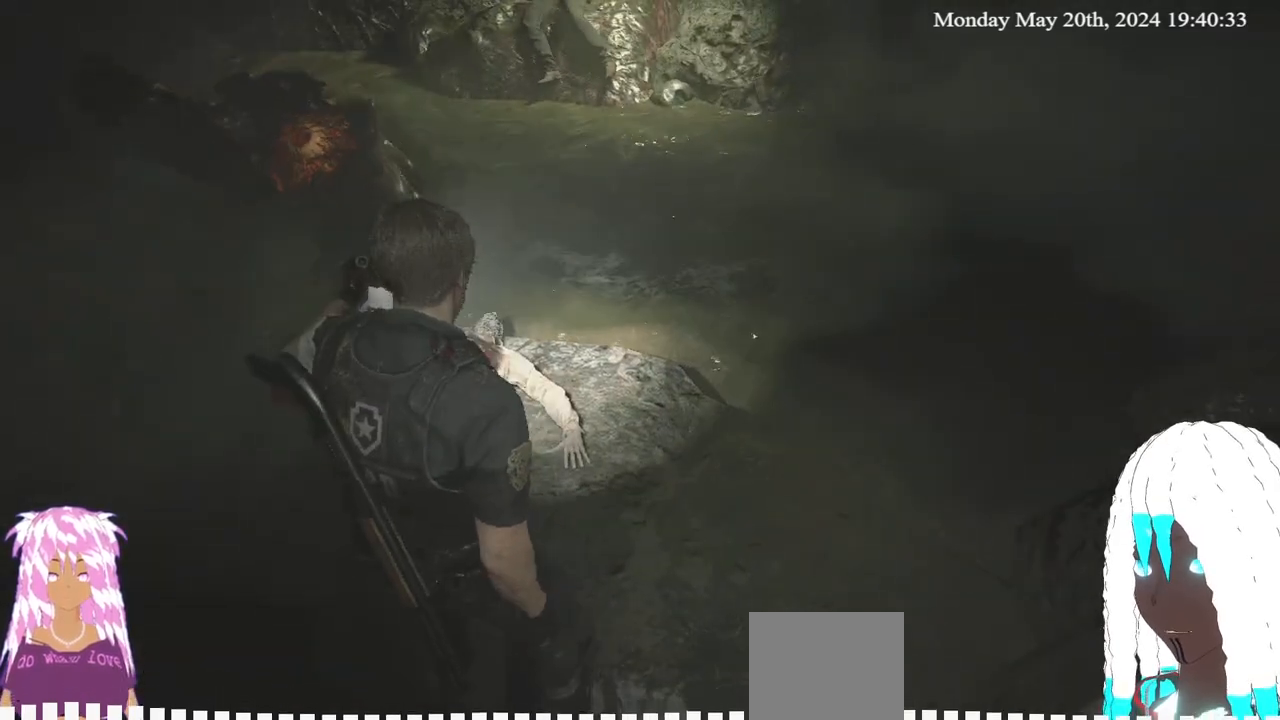
{"buttons": ["L3"], "left_stick": "up-right", "right_stick": "center", "events": [[83, "left_stick", "up-right"], [183, "right_stick", "right"], [250, "L3", "down"], [300, "right_stick", "down"], [367, "right_stick", "center"]]}
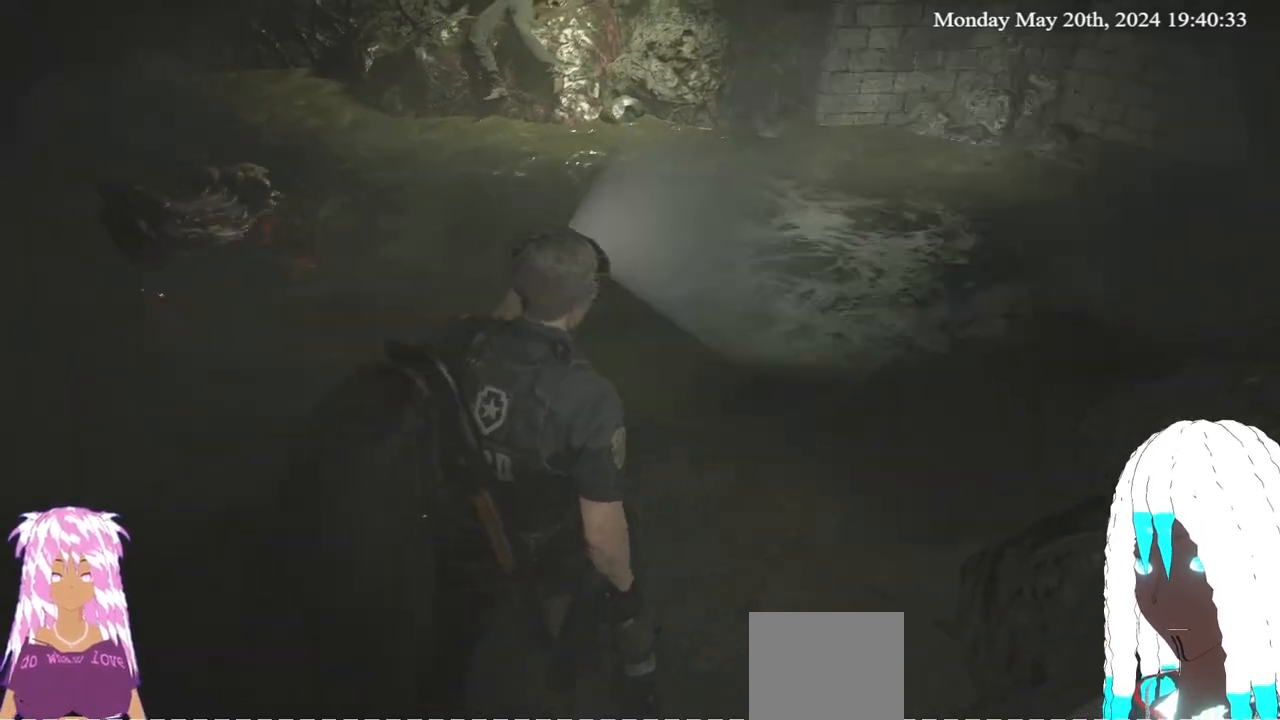
{"buttons": [], "left_stick": "up-right", "right_stick": "right", "events": [[250, "L3", "up"], [317, "right_stick", "right"]]}
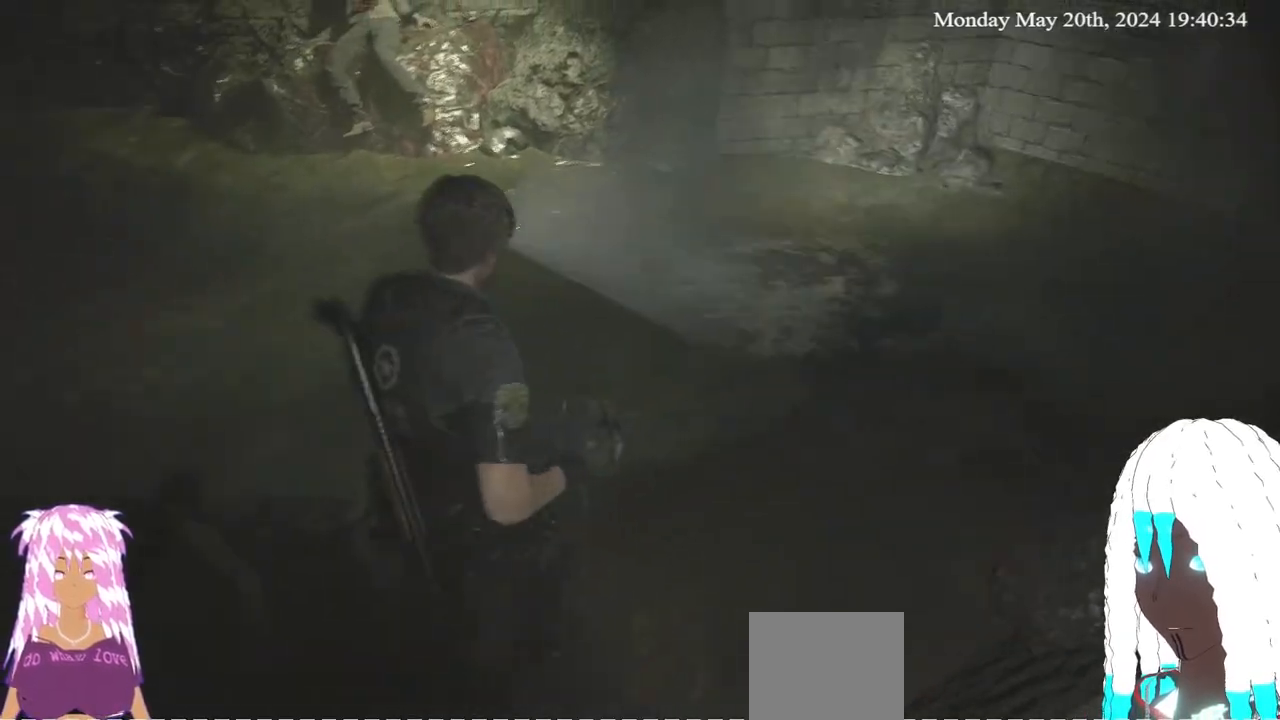
{"buttons": [], "left_stick": "up", "right_stick": "down-right", "events": [[83, "right_stick", "center"], [150, "right_stick", "right"], [183, "left_stick", "up"], [233, "right_stick", "center"], [350, "right_stick", "down-left"], [433, "right_stick", "down-right"]]}
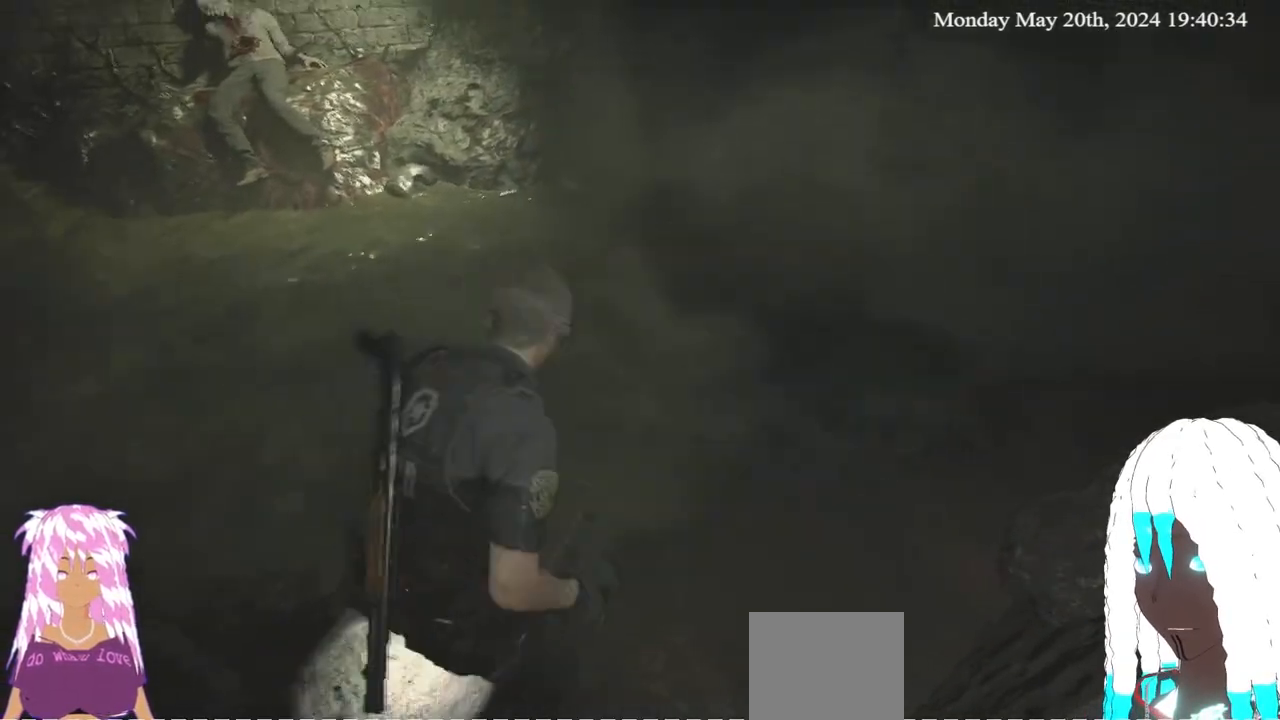
{"buttons": [], "left_stick": "up", "right_stick": "right", "events": [[17, "right_stick", "center"], [183, "right_stick", "right"], [417, "right_stick", "center"], [500, "right_stick", "right"]]}
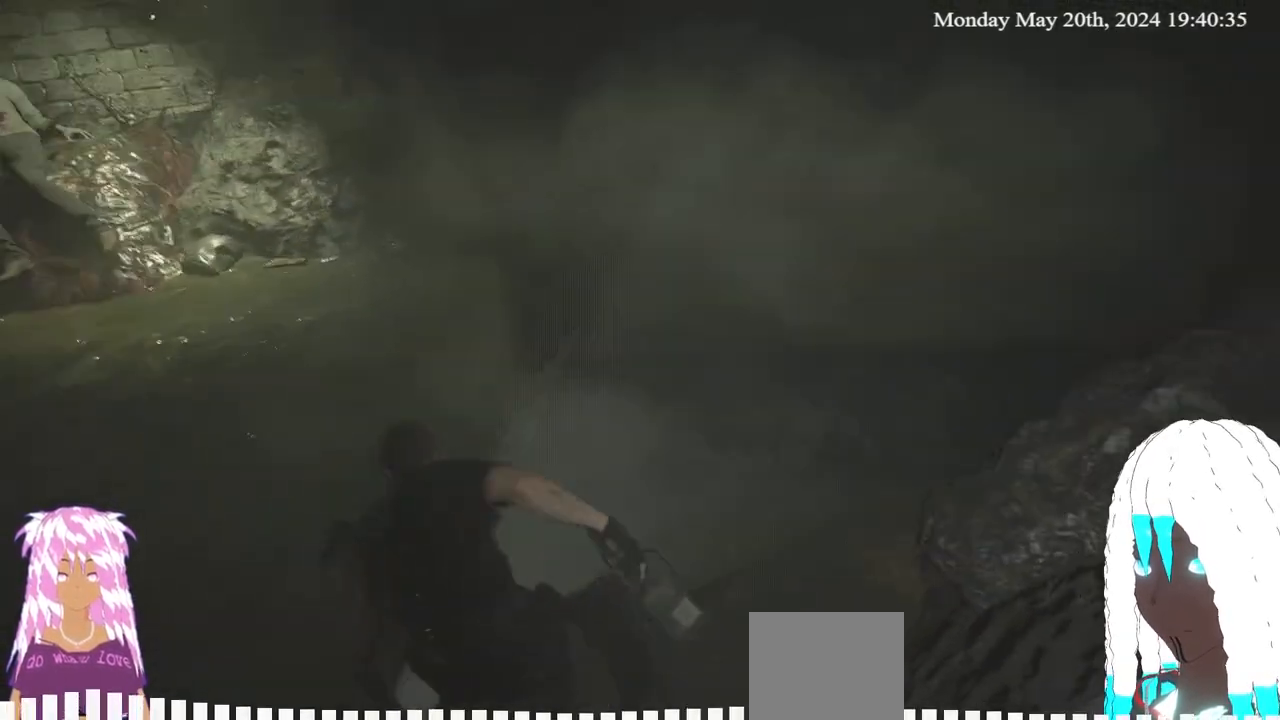
{"buttons": [], "left_stick": "up", "right_stick": "center", "events": [[233, "right_stick", "center"], [300, "right_stick", "right"], [450, "right_stick", "center"]]}
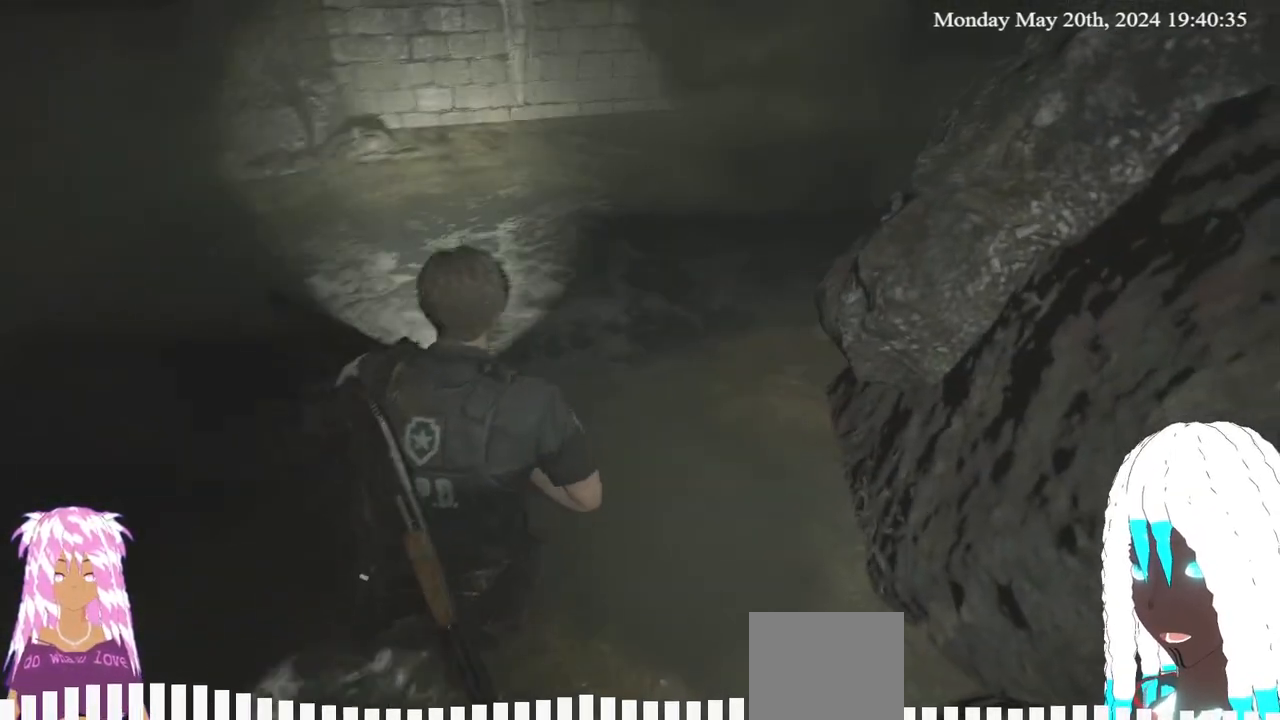
{"buttons": [], "left_stick": "up", "right_stick": "right", "events": [[67, "right_stick", "right"], [200, "right_stick", "center"], [300, "right_stick", "right"]]}
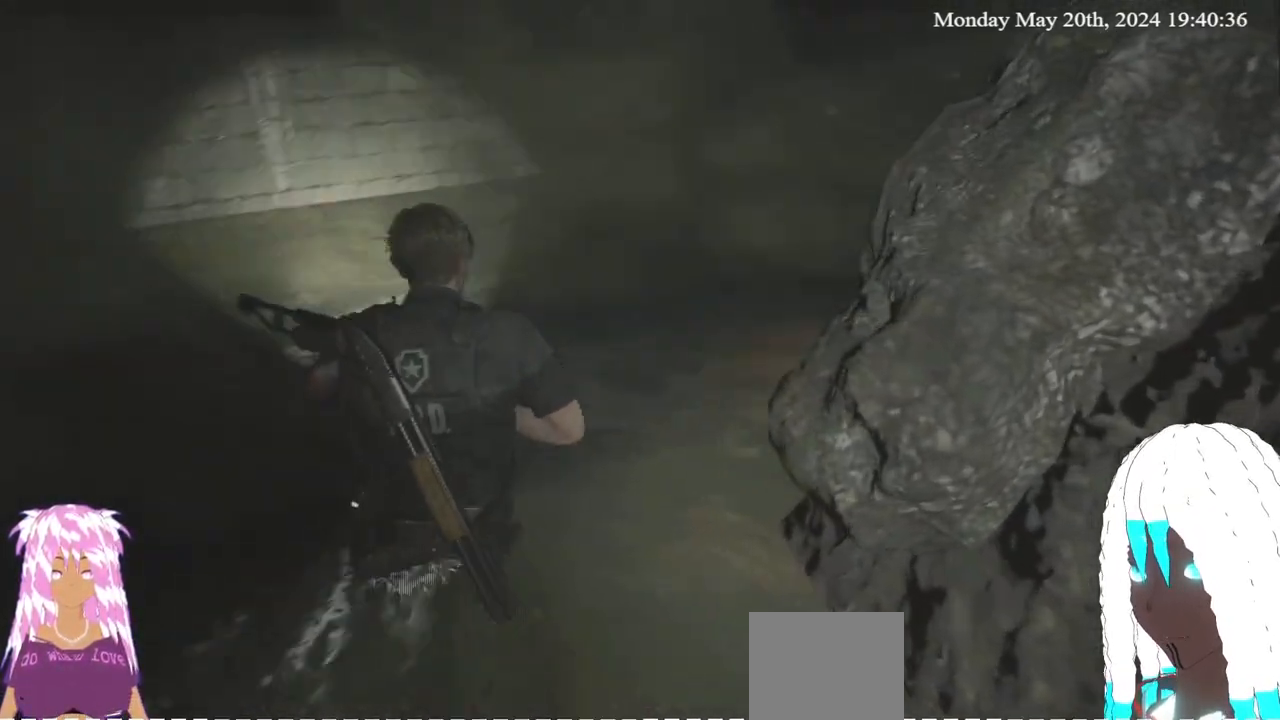
{"buttons": [], "left_stick": "up", "right_stick": "right", "events": [[117, "right_stick", "center"], [183, "right_stick", "right"]]}
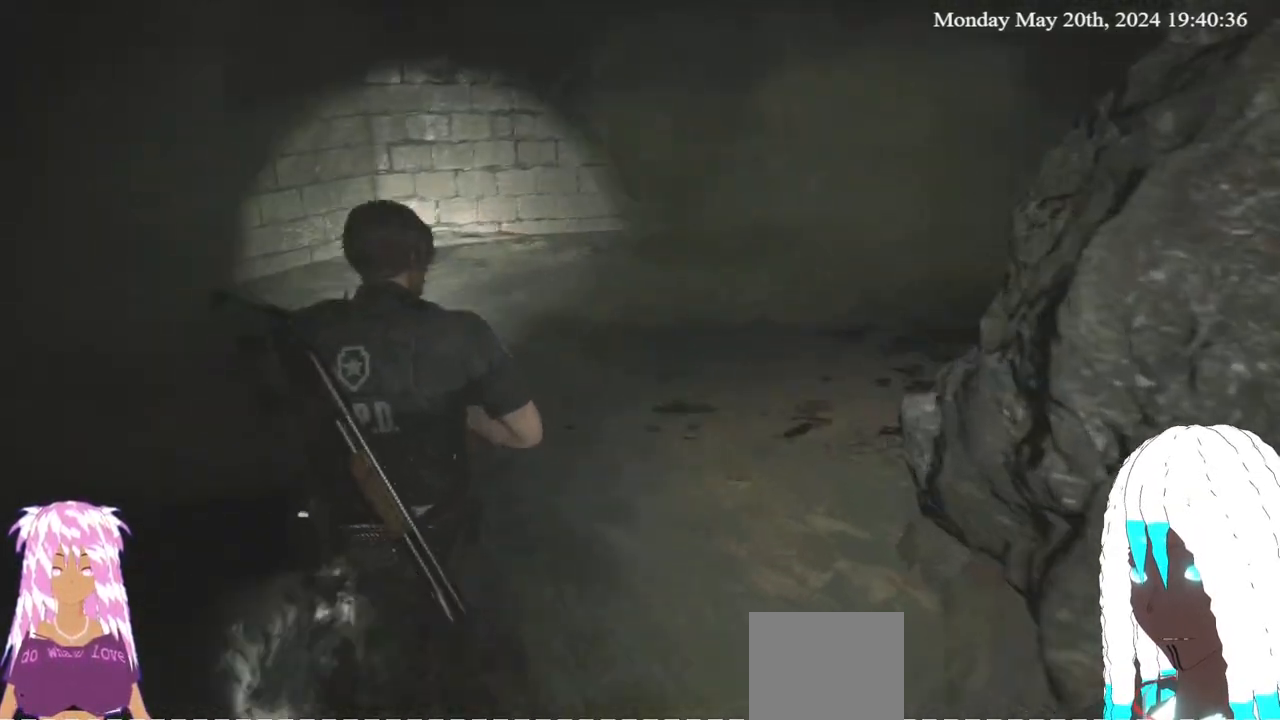
{"buttons": [], "left_stick": "up", "right_stick": "right", "events": []}
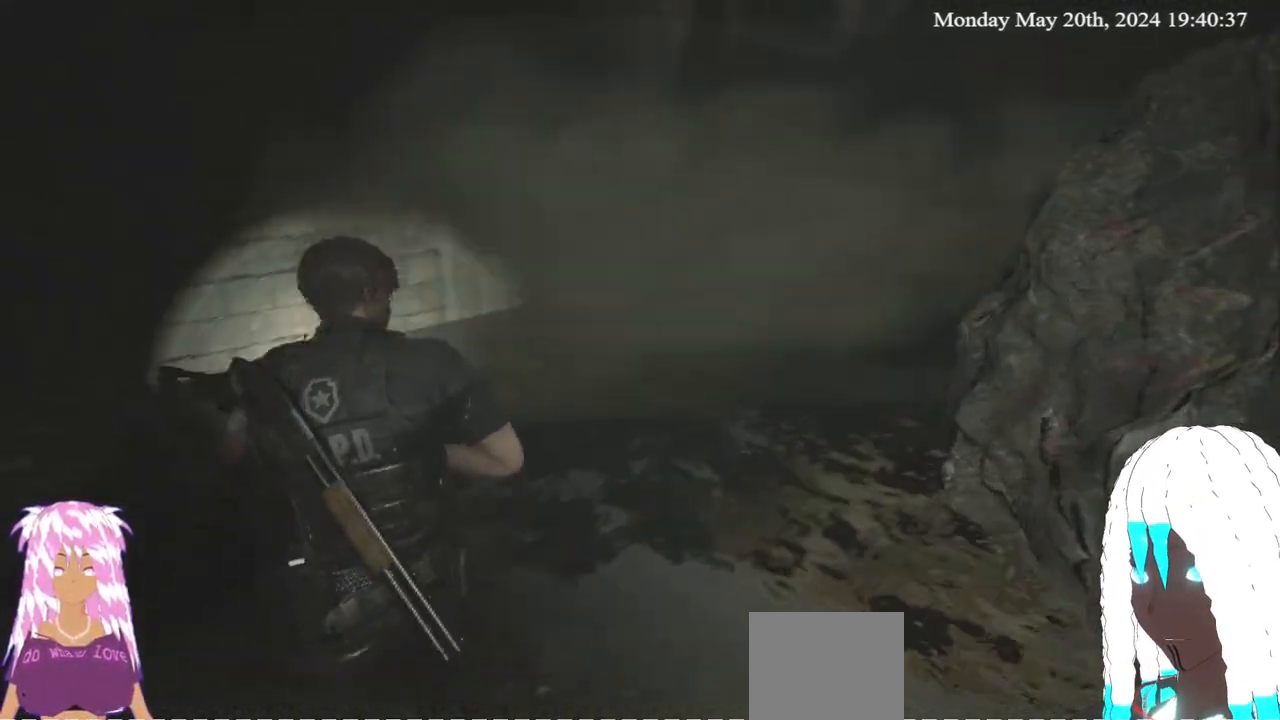
{"buttons": [], "left_stick": "up", "right_stick": "center", "events": [[50, "right_stick", "center"], [250, "right_stick", "right"], [467, "right_stick", "center"]]}
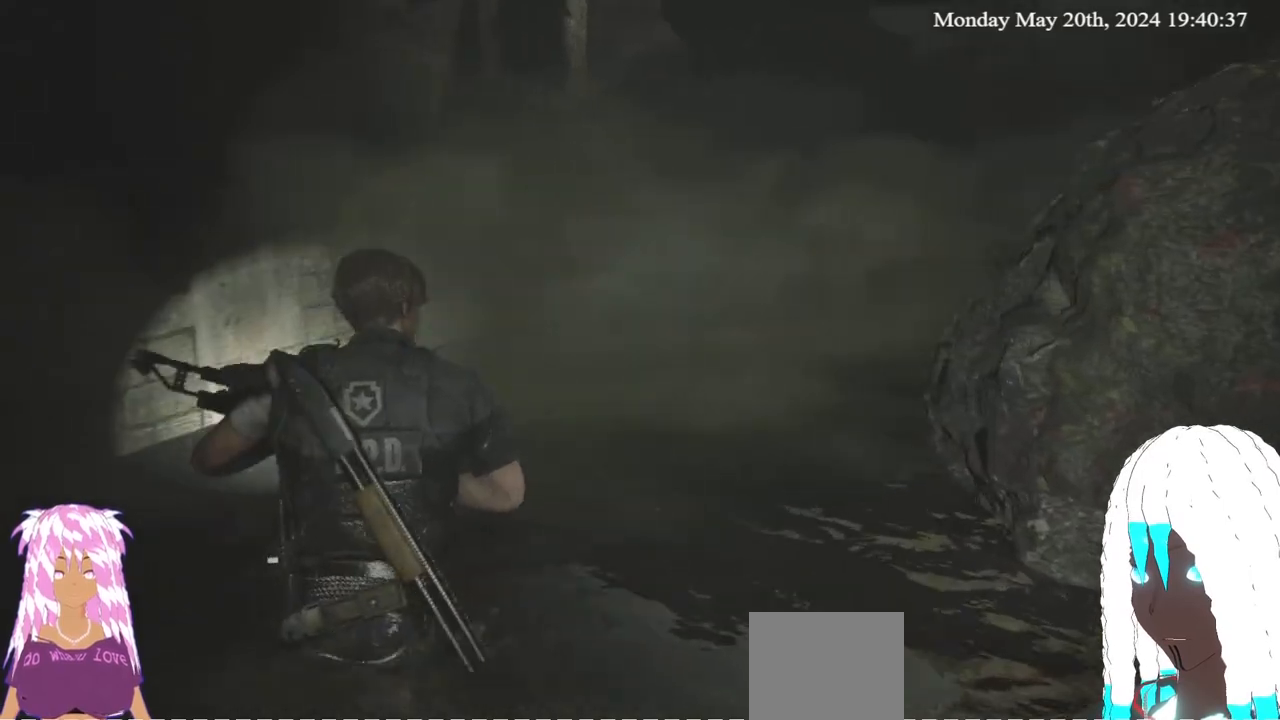
{"buttons": [], "left_stick": "up", "right_stick": "right", "events": [[183, "right_stick", "right"]]}
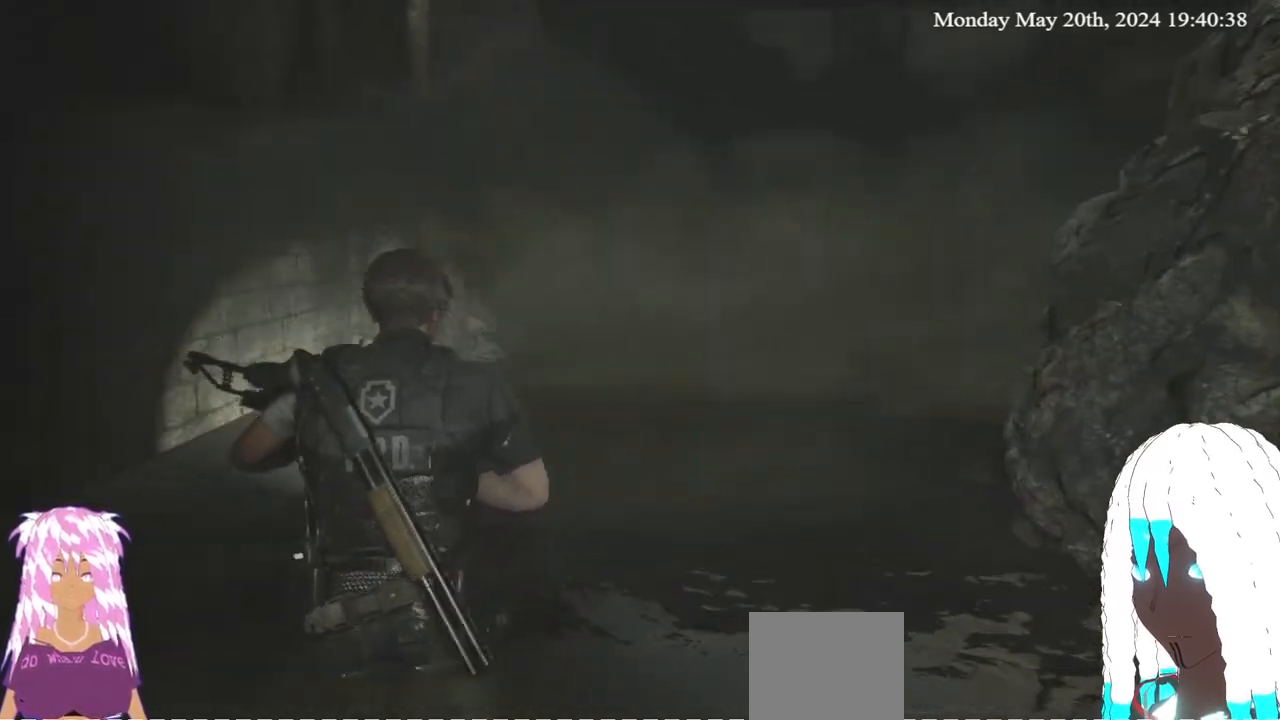
{"buttons": [], "left_stick": "up", "right_stick": "right", "events": [[17, "right_stick", "center"], [167, "right_stick", "right"]]}
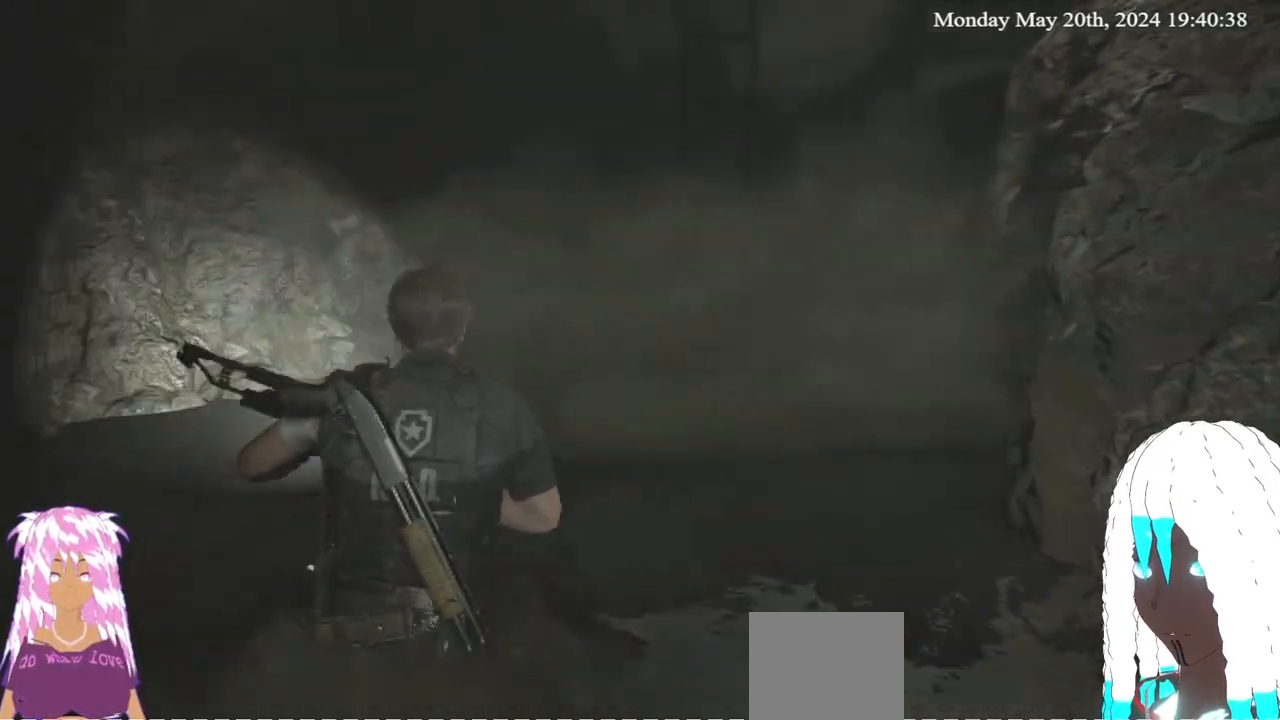
{"buttons": [], "left_stick": "up", "right_stick": "center", "events": [[33, "right_stick", "center"], [150, "right_stick", "right"], [317, "right_stick", "center"]]}
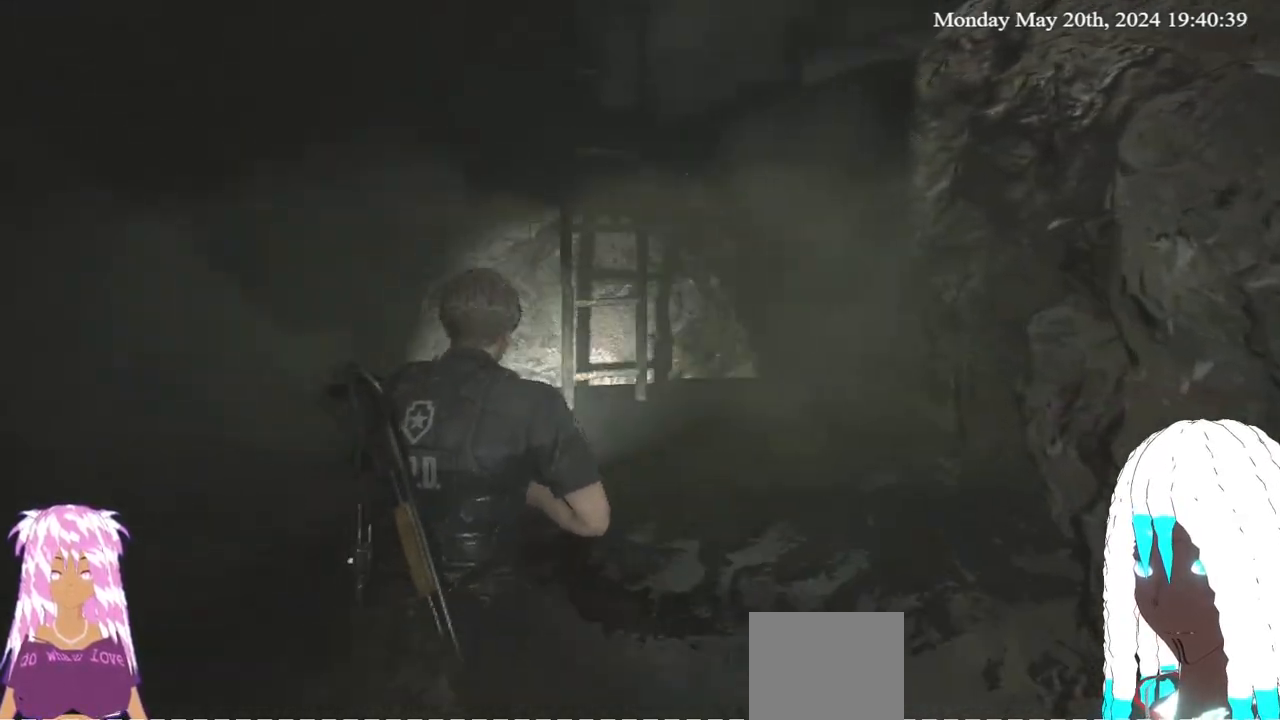
{"buttons": [], "left_stick": "up", "right_stick": "center", "events": [[200, "right_stick", "down-left"], [333, "right_stick", "center"]]}
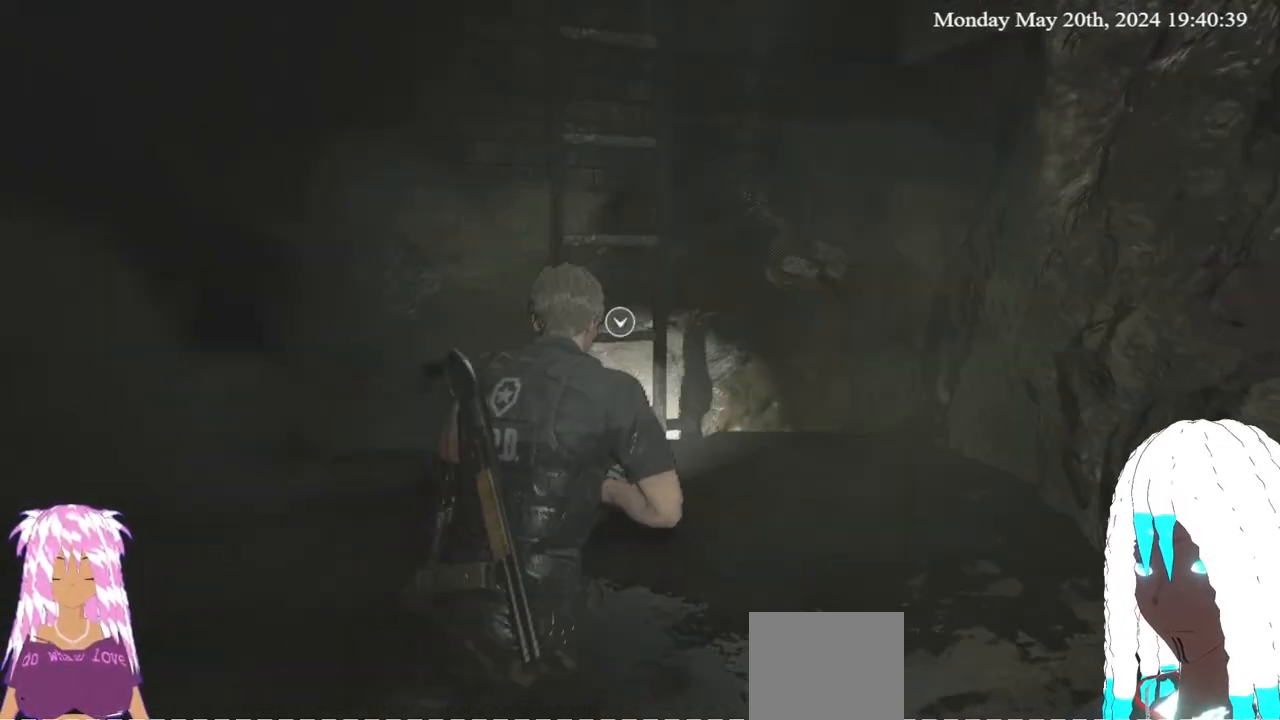
{"buttons": [], "left_stick": "up", "right_stick": "center", "events": [[83, "CROSS", "down"], [217, "CROSS", "up"], [283, "CROSS", "down"], [400, "CROSS", "up"]]}
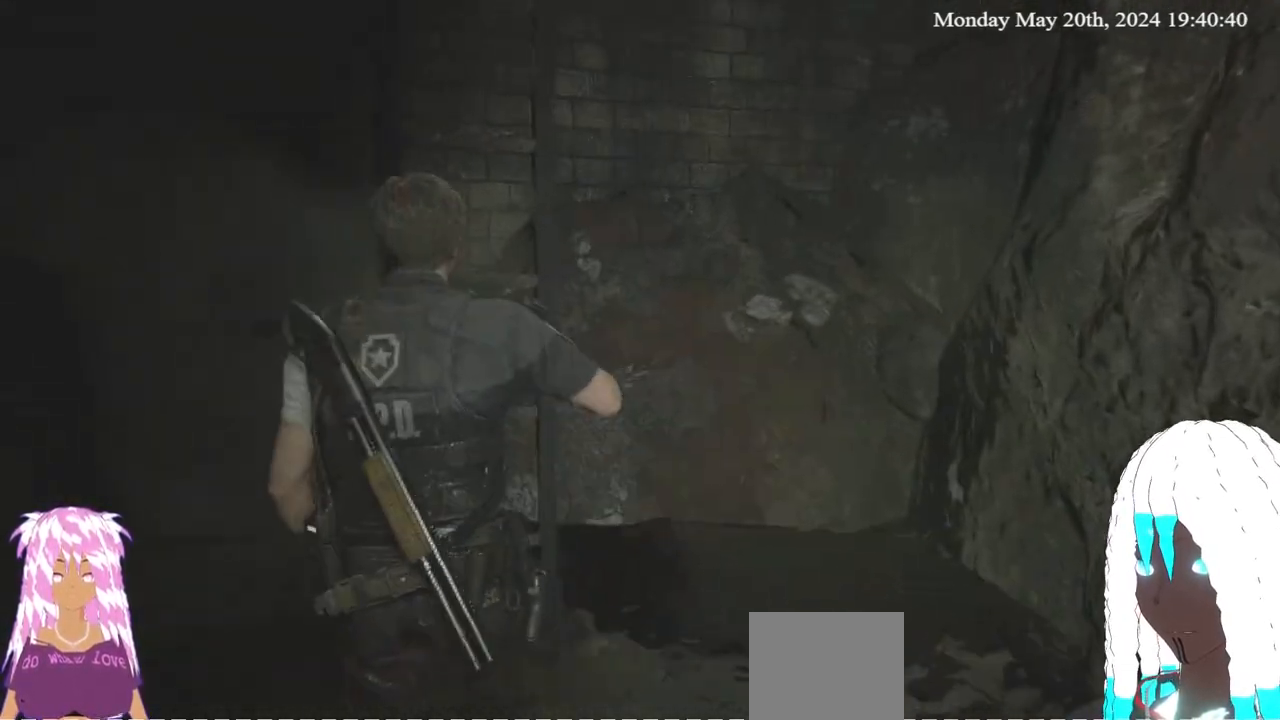
{"buttons": [], "left_stick": "up", "right_stick": "center", "events": [[200, "right_stick", "down-left"], [383, "right_stick", "center"]]}
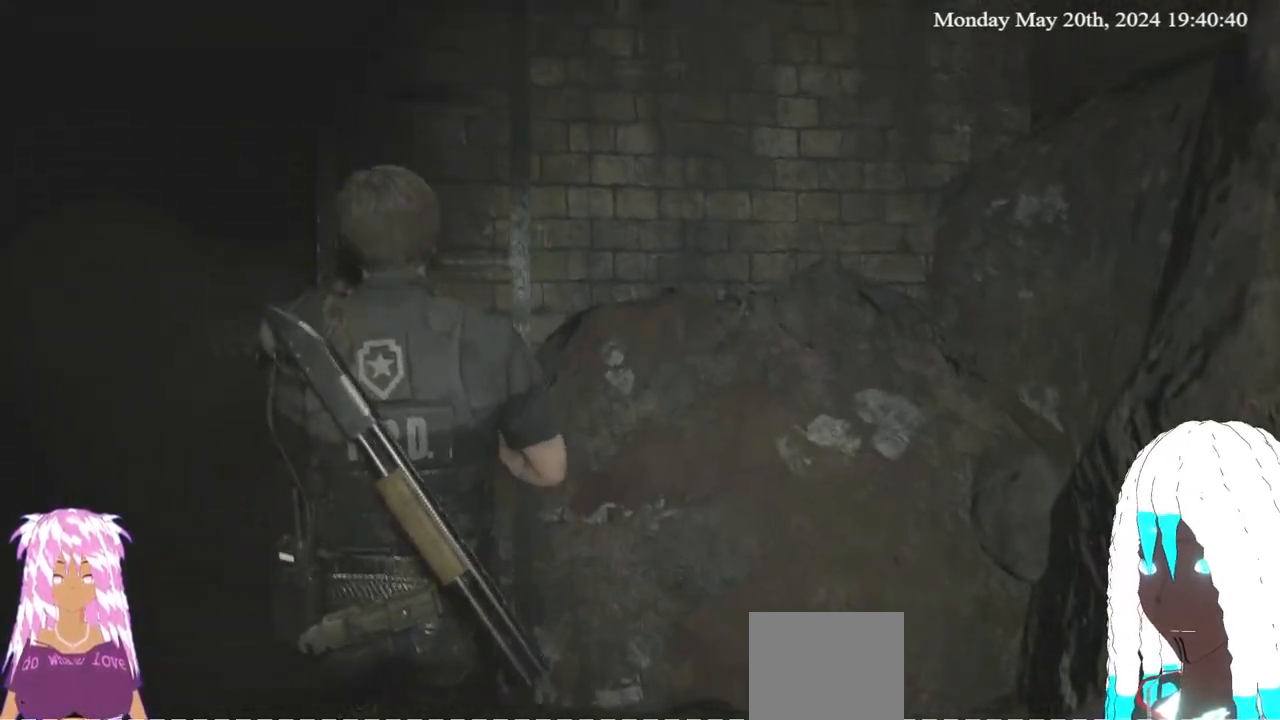
{"buttons": [], "left_stick": "up", "right_stick": "center", "events": []}
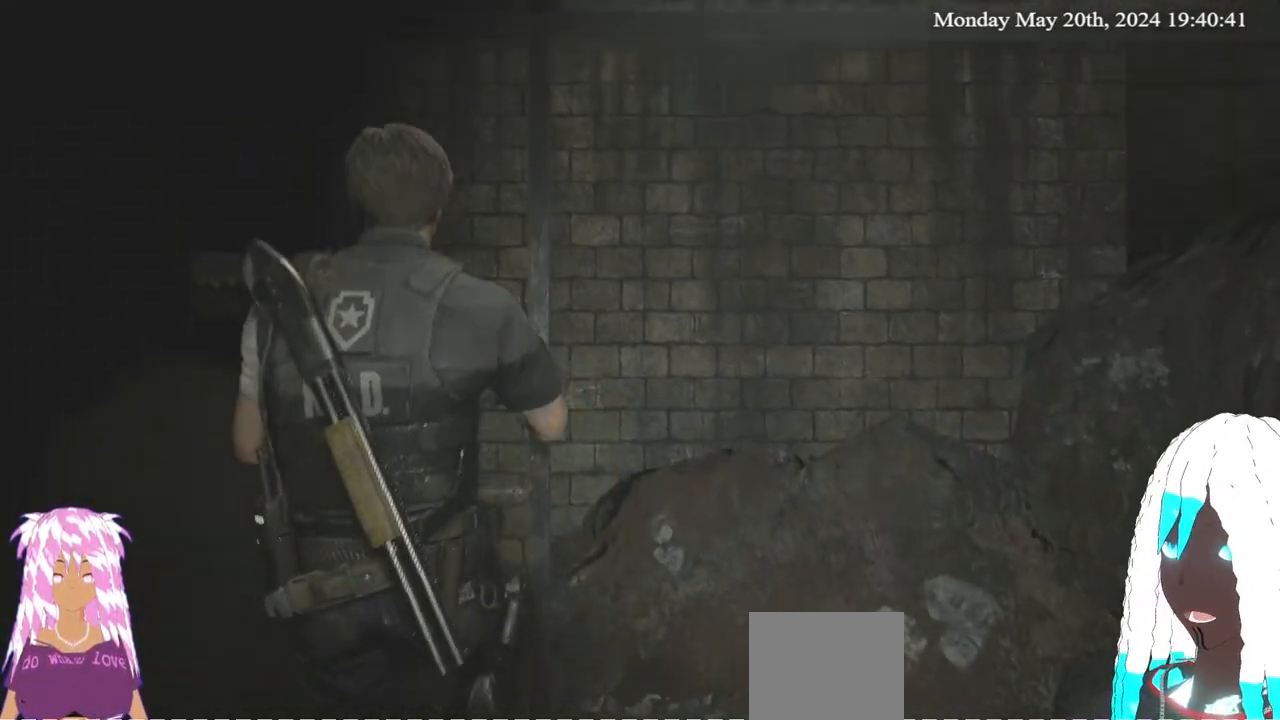
{"buttons": [], "left_stick": "up", "right_stick": "center", "events": []}
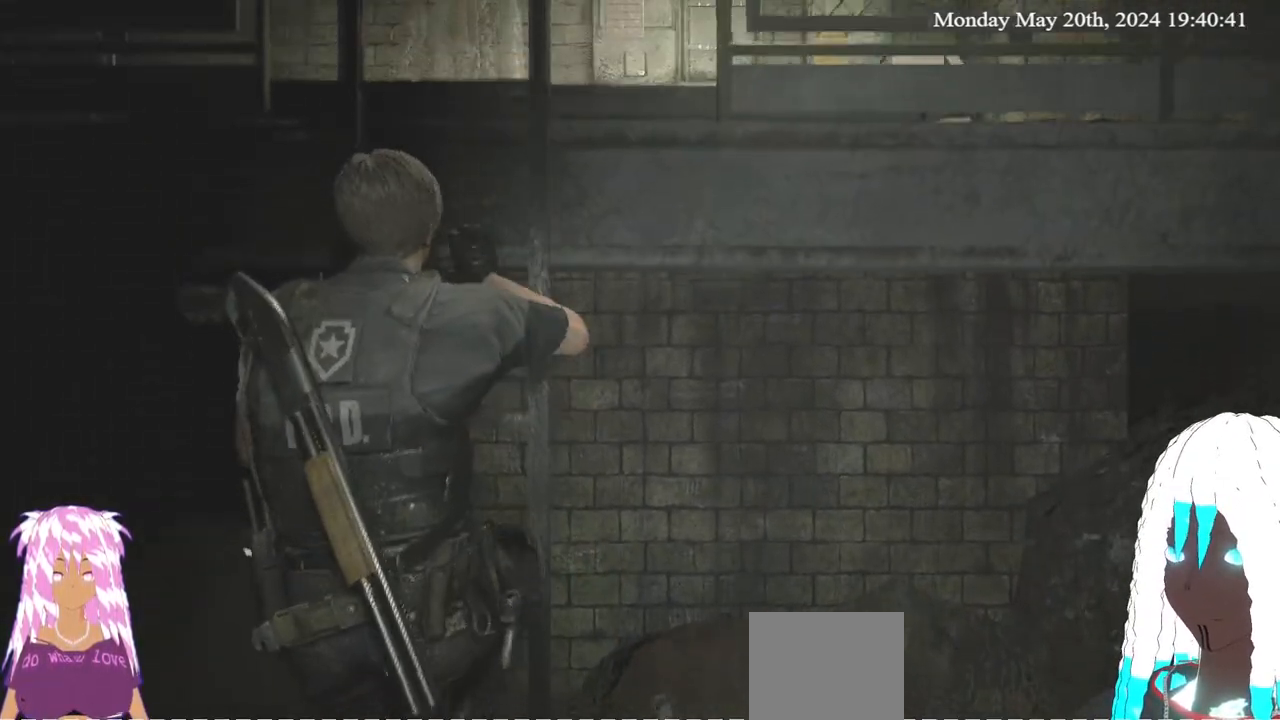
{"buttons": [], "left_stick": "up", "right_stick": "center", "events": [[300, "right_stick", "up-left"], [483, "right_stick", "center"]]}
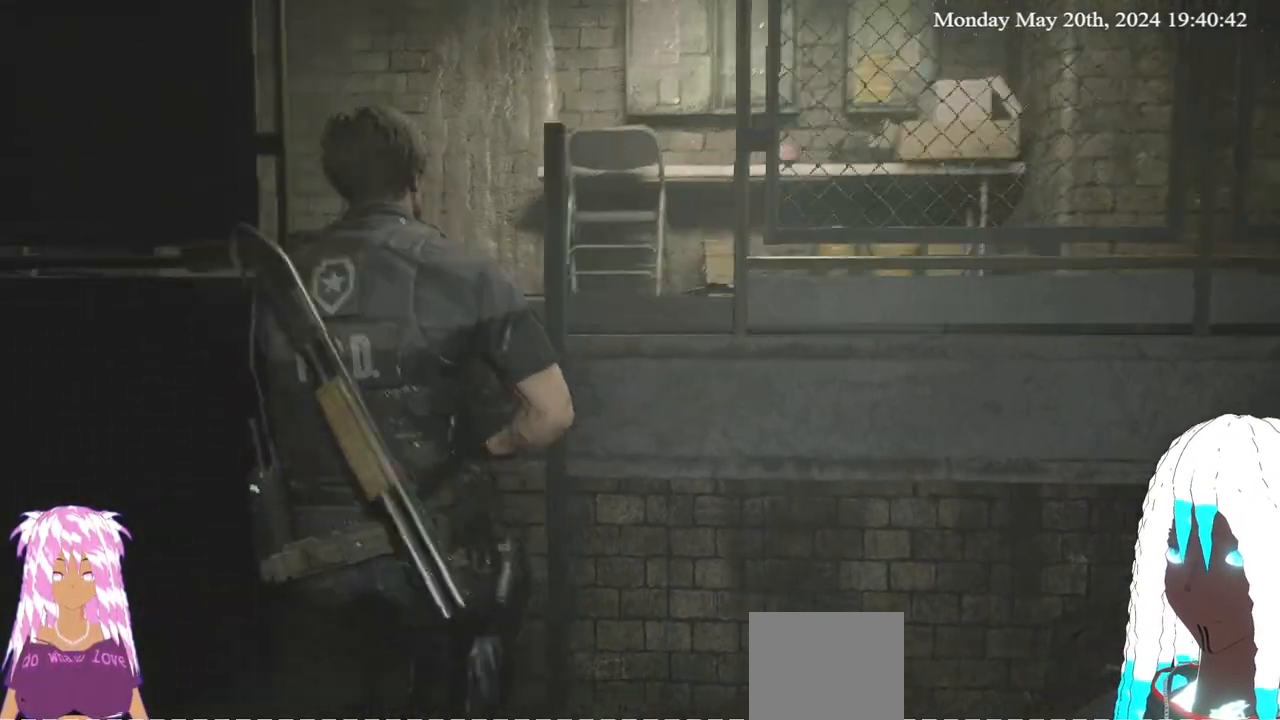
{"buttons": [], "left_stick": "up-right", "right_stick": "up-left", "events": [[267, "left_stick", "up-right"], [450, "right_stick", "up-left"]]}
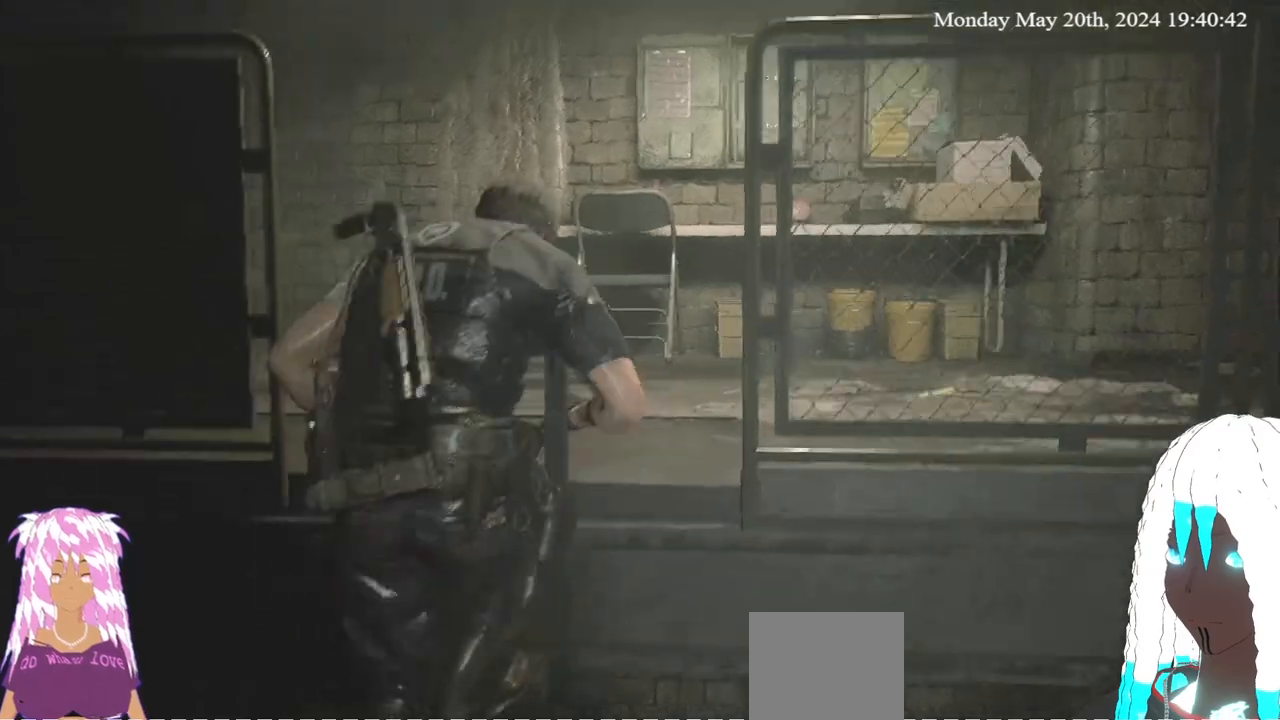
{"buttons": [], "left_stick": "up-right", "right_stick": "center", "events": [[233, "right_stick", "left"], [400, "right_stick", "center"]]}
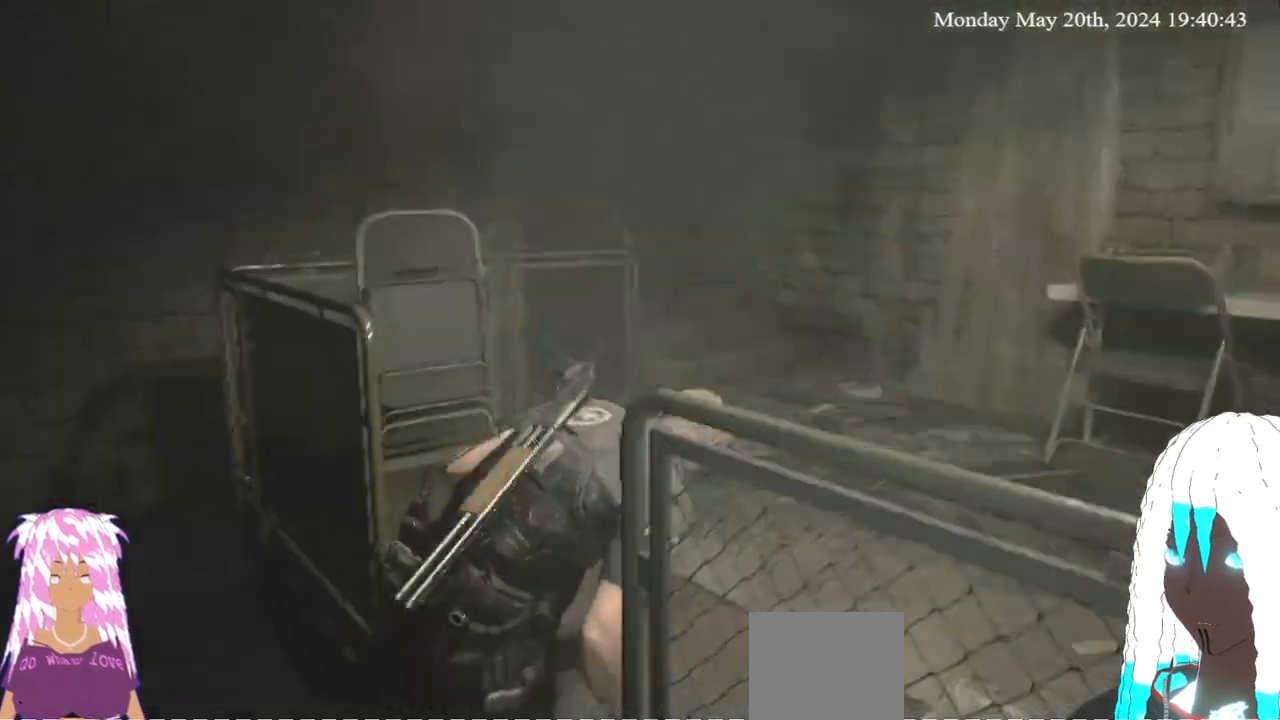
{"buttons": [], "left_stick": "up-right", "right_stick": "center", "events": [[100, "right_stick", "up-left"], [200, "right_stick", "center"]]}
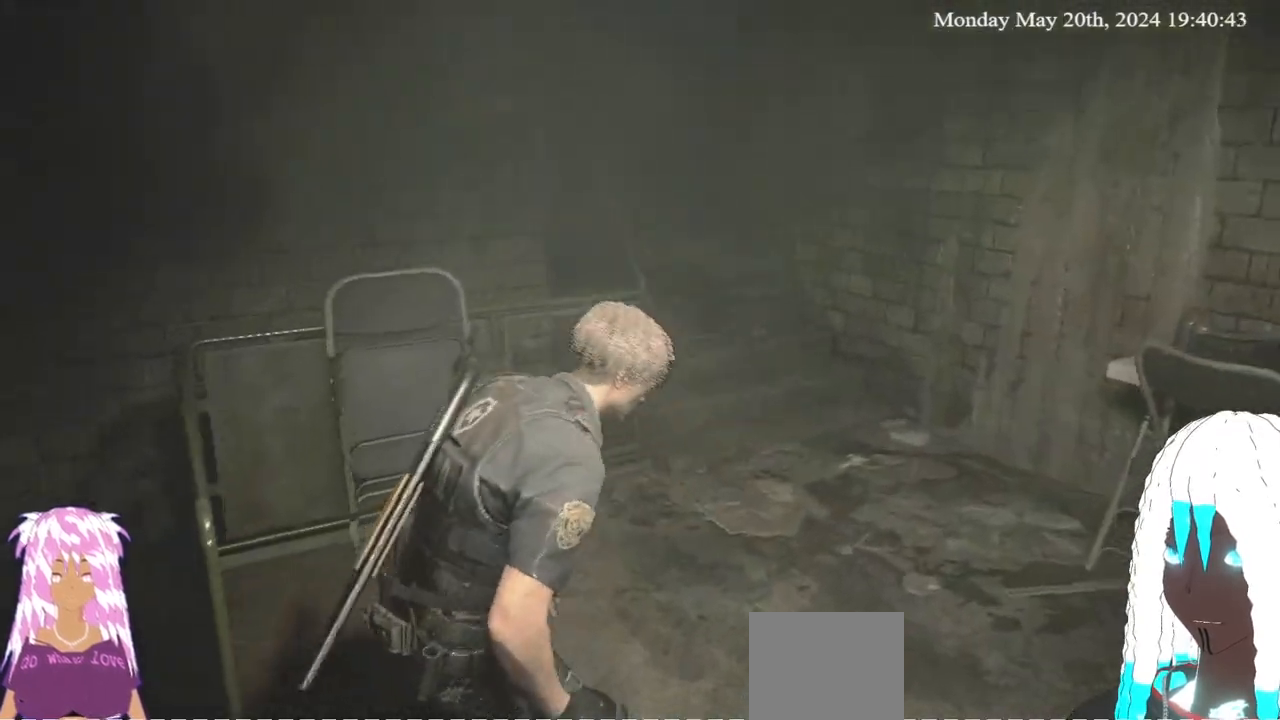
{"buttons": [], "left_stick": "right", "right_stick": "right", "events": [[250, "left_stick", "right"], [300, "right_stick", "right"]]}
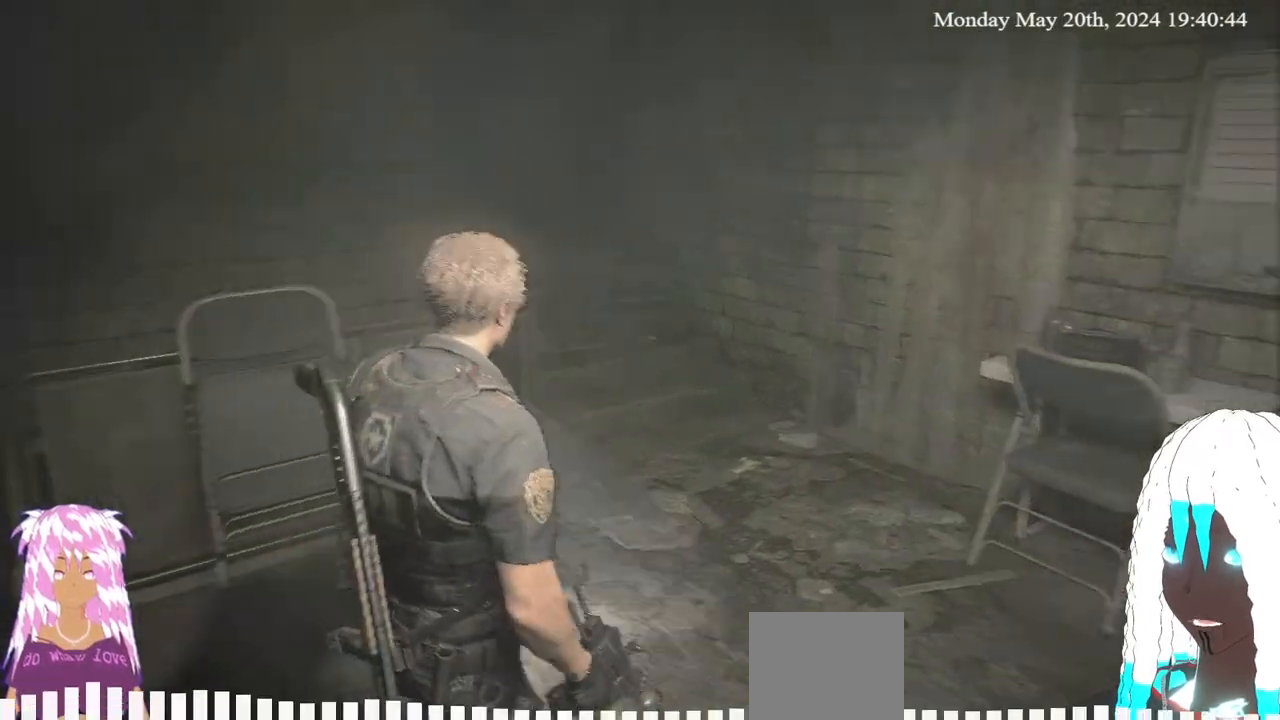
{"buttons": [], "left_stick": "up-right", "right_stick": "center", "events": [[83, "left_stick", "up-right"], [333, "right_stick", "center"]]}
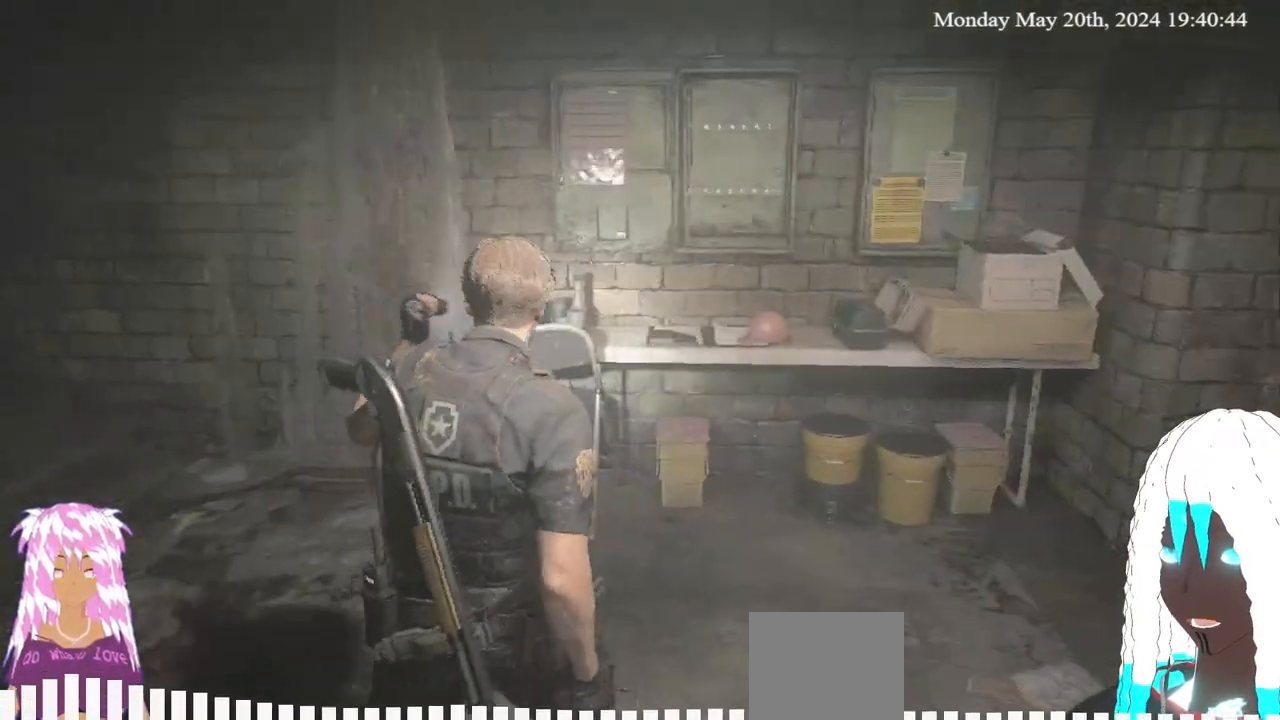
{"buttons": ["L3"], "left_stick": "up-right", "right_stick": "right", "events": [[50, "right_stick", "right"], [367, "L3", "down"]]}
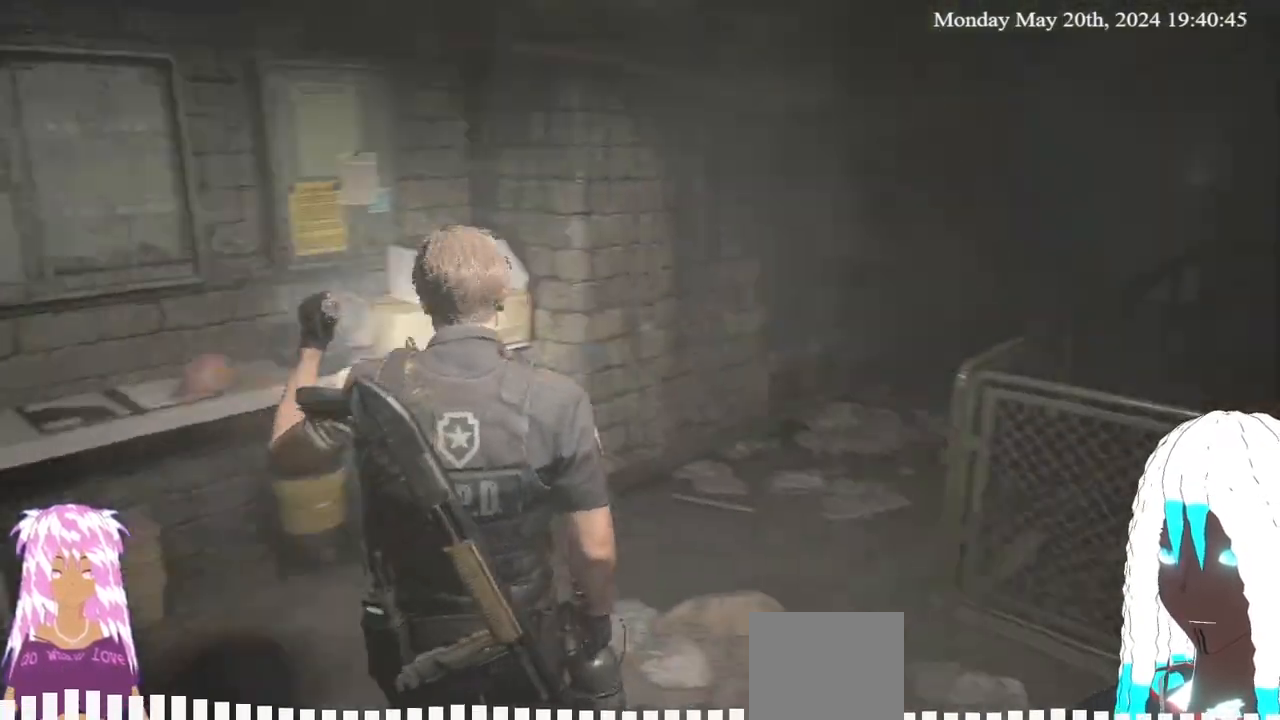
{"buttons": [], "left_stick": "up", "right_stick": "center", "events": [[50, "right_stick", "center"], [67, "L3", "up"], [217, "left_stick", "up"]]}